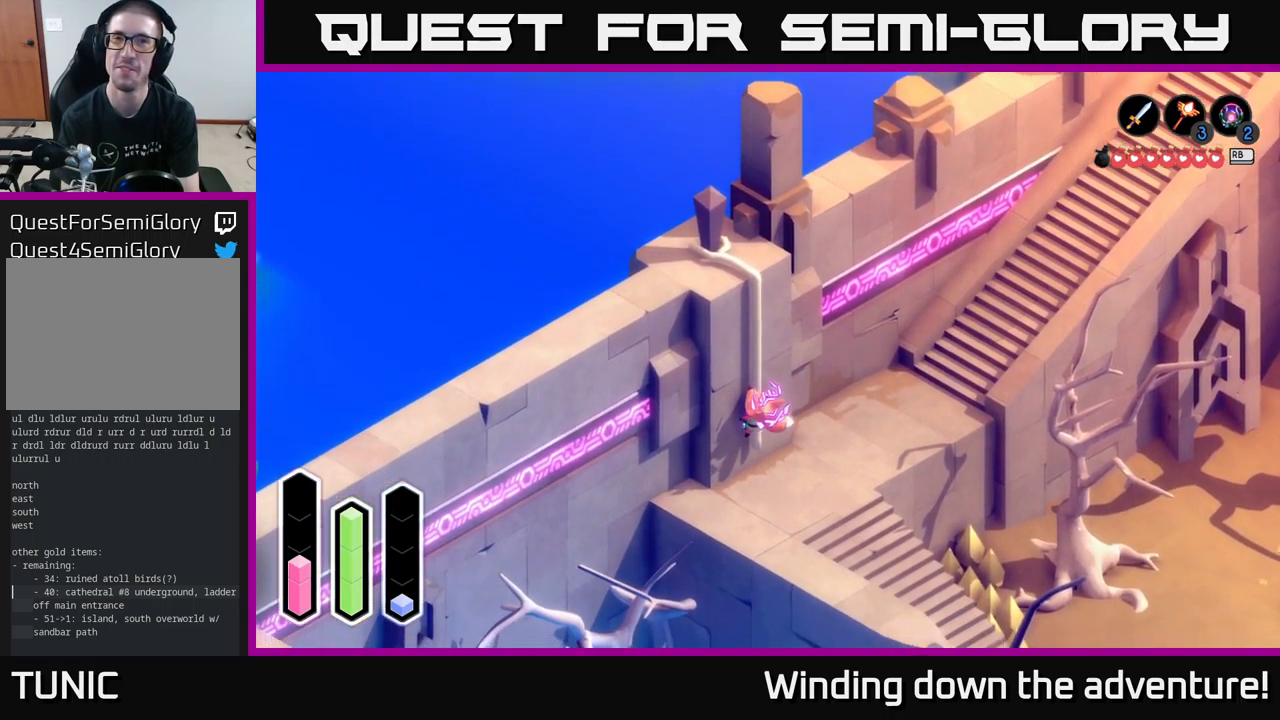
Gameplay with a controller (Xbox layout); each line is a JSON object with the inputs held at the frame after it. "events" lists button and stick changes between this image and that frame as [ms after this image, input, new state], when the widget could be followed in between.
{"buttons": [], "left_stick": "right", "right_stick": "center", "events": [[67, "left_stick", "down-right"], [250, "left_stick", "right"]]}
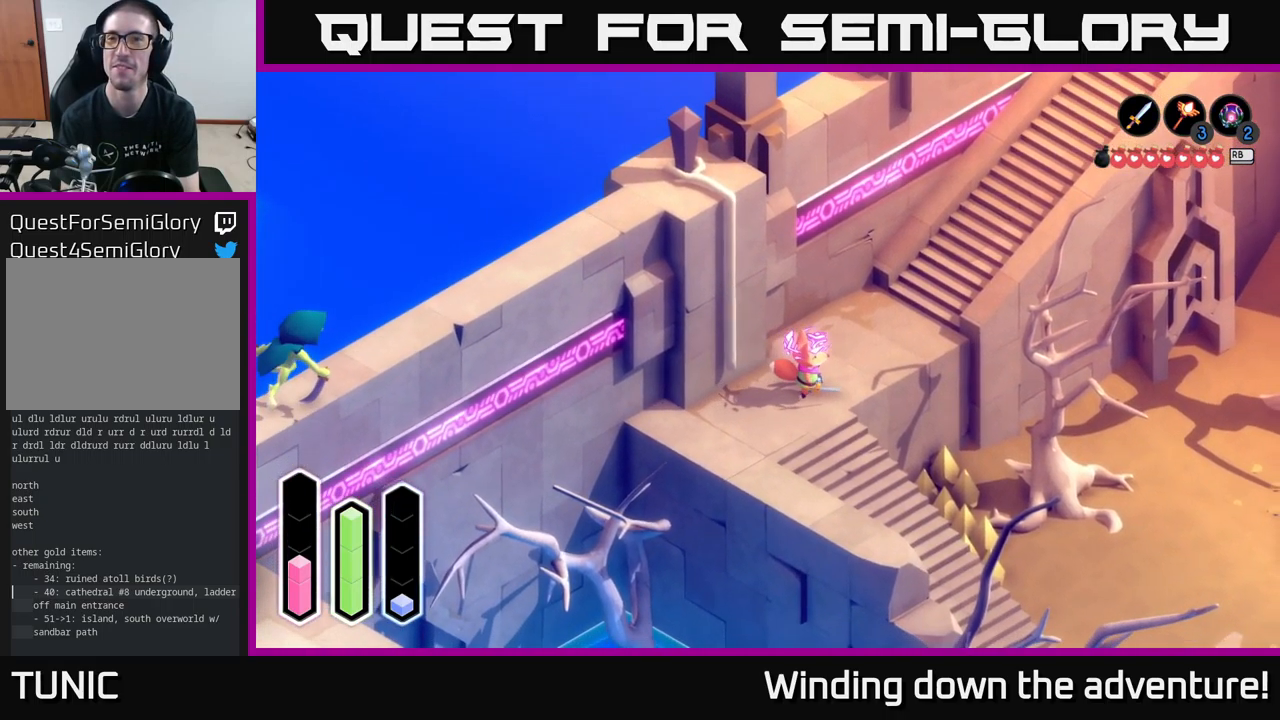
{"buttons": [], "left_stick": "up-right", "right_stick": "center", "events": [[67, "left_stick", "up-right"], [283, "A", "down"], [417, "A", "up"]]}
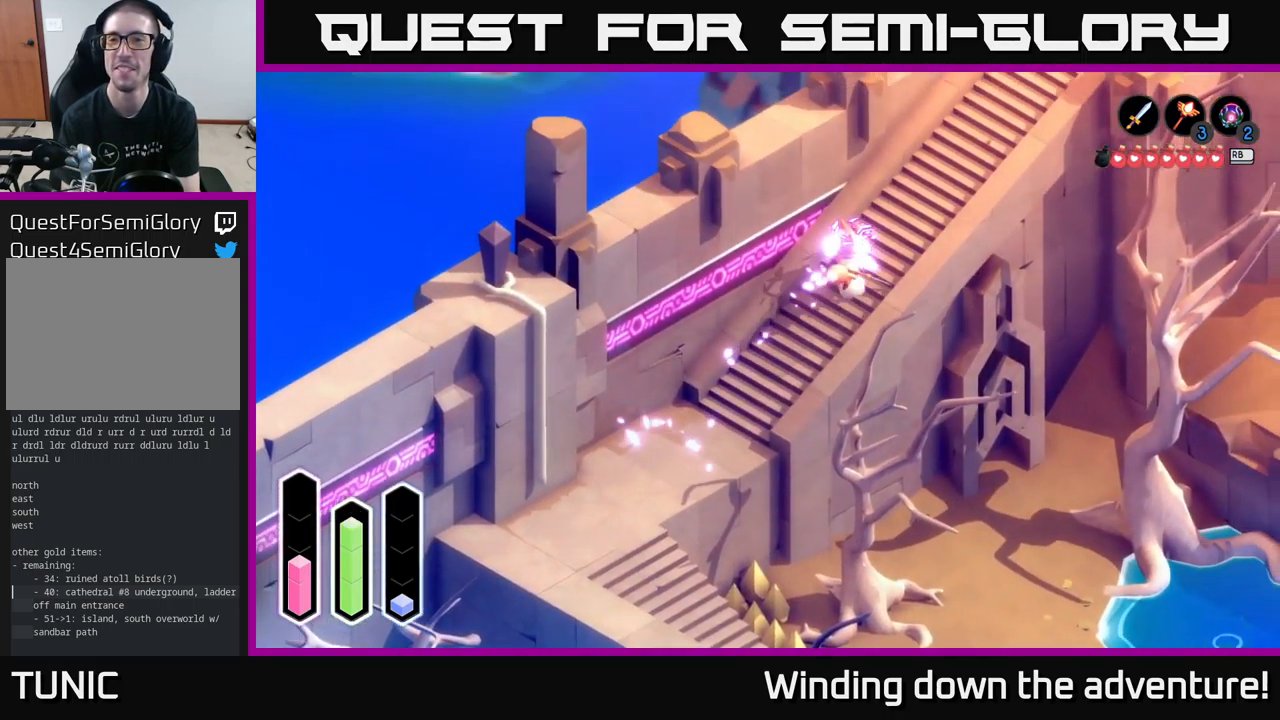
{"buttons": [], "left_stick": "up-right", "right_stick": "center", "events": [[33, "A", "down"], [200, "A", "up"], [317, "A", "down"], [450, "A", "up"]]}
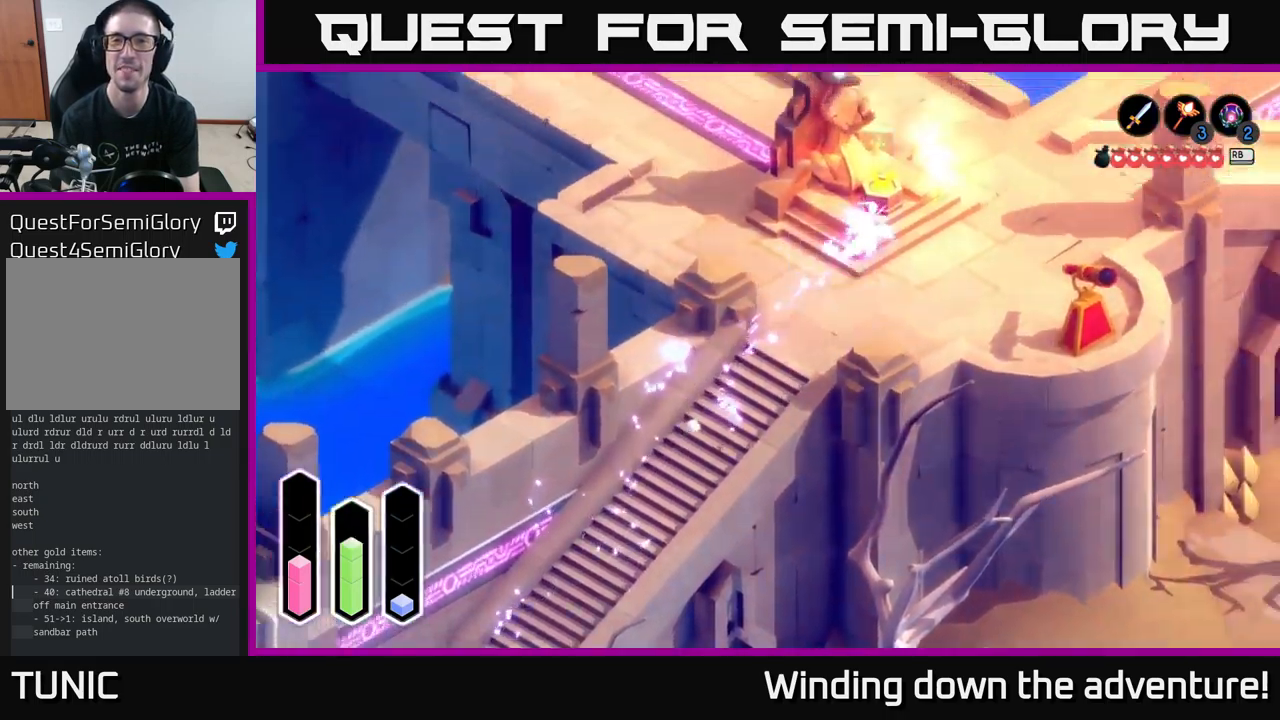
{"buttons": [], "left_stick": "up-left", "right_stick": "center", "events": [[133, "left_stick", "up-left"]]}
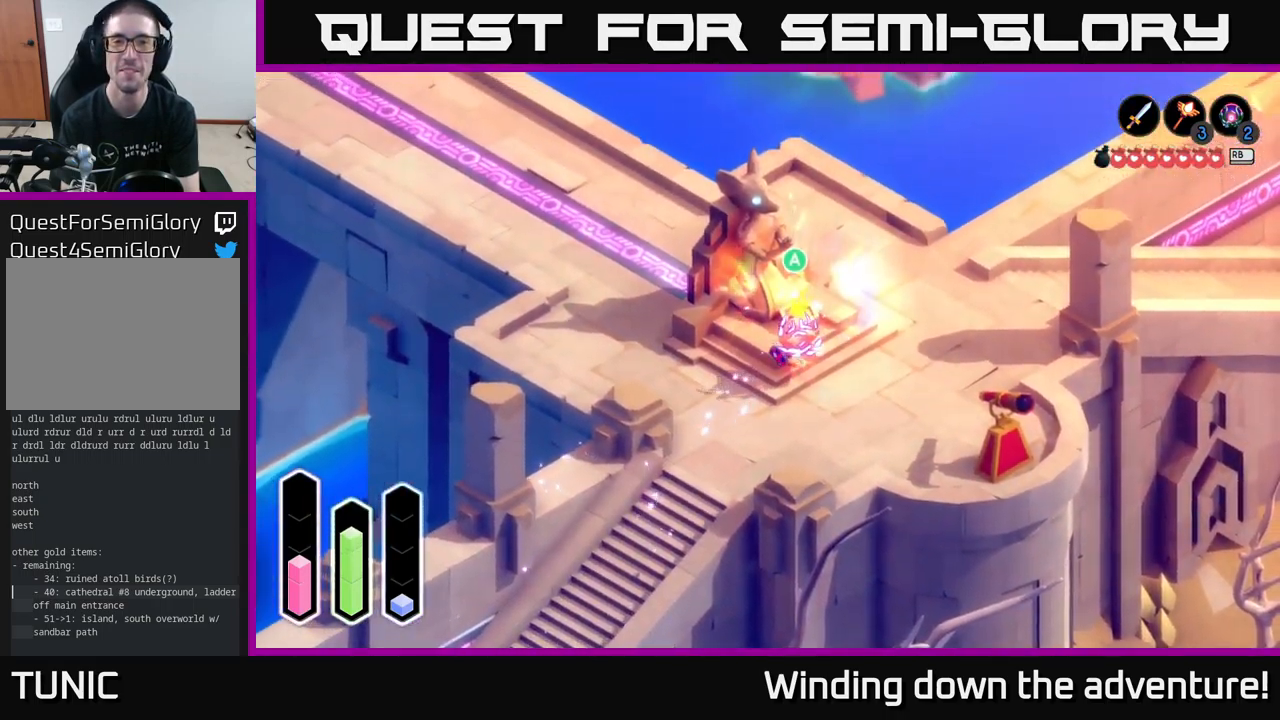
{"buttons": [], "left_stick": "down", "right_stick": "center", "events": [[200, "left_stick", "center"], [417, "left_stick", "down"]]}
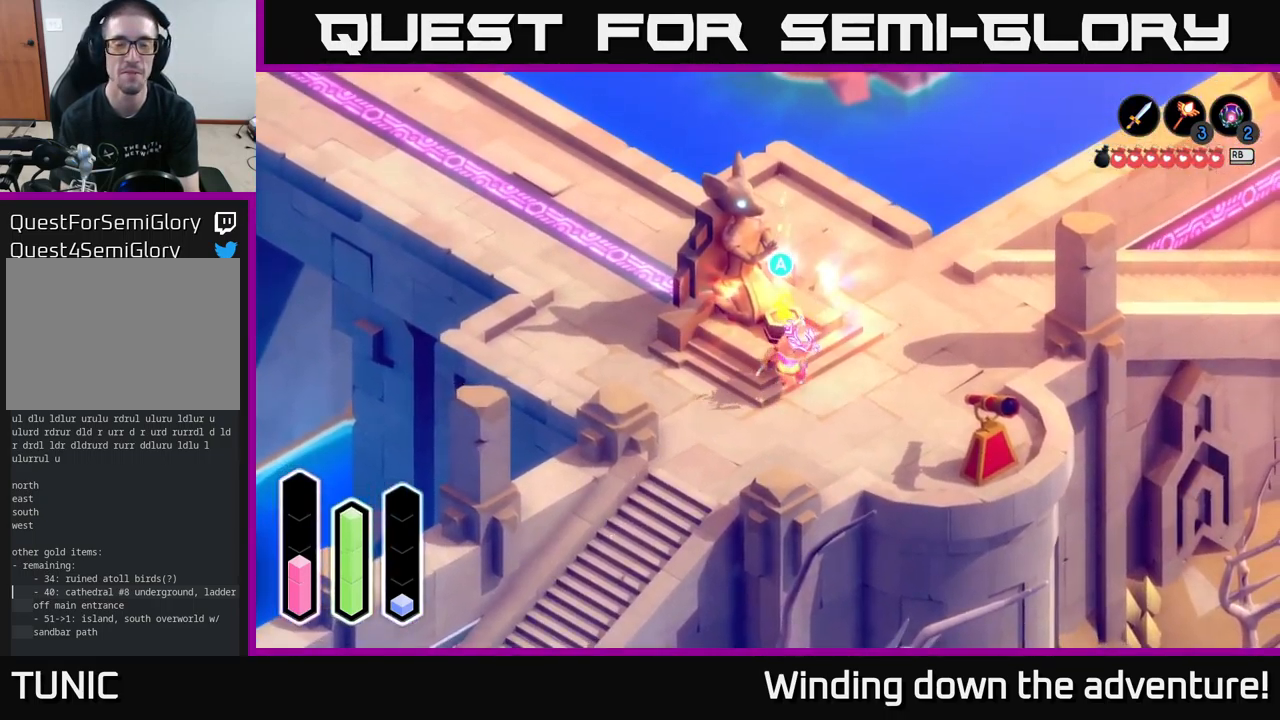
{"buttons": [], "left_stick": "right", "right_stick": "center", "events": [[67, "left_stick", "center"], [117, "left_stick", "up"], [300, "left_stick", "left"], [417, "left_stick", "right"]]}
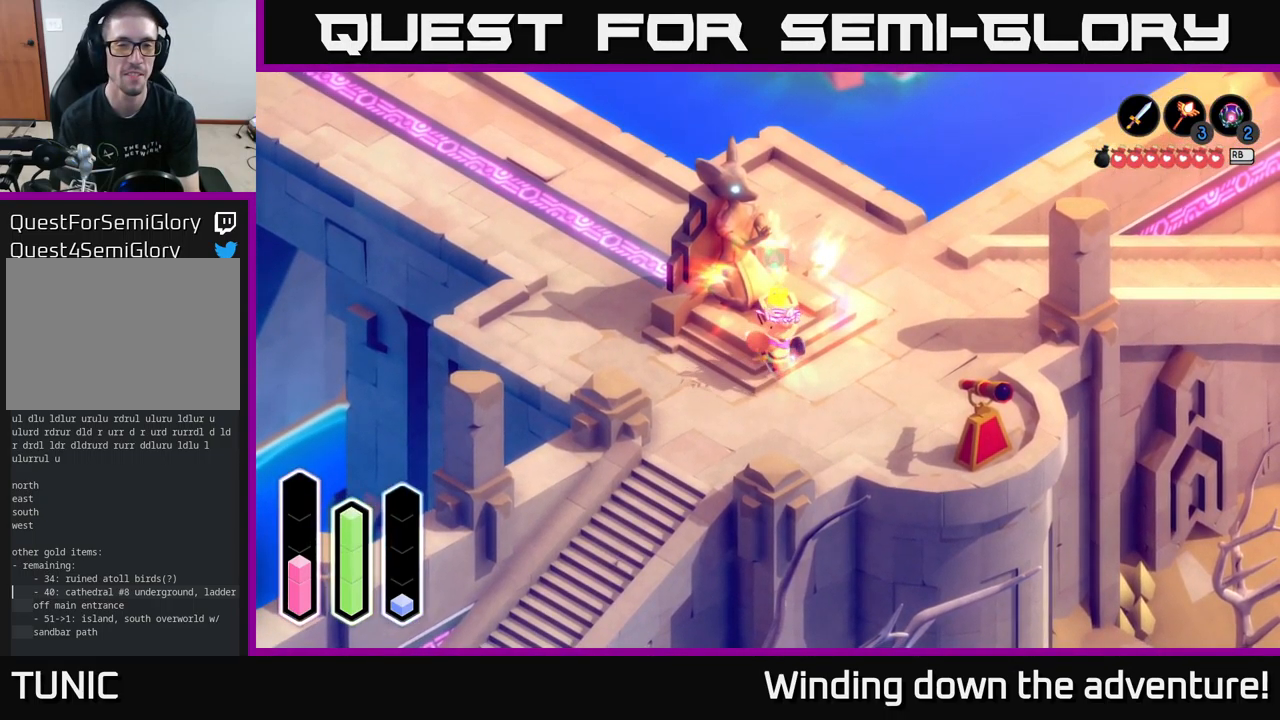
{"buttons": [], "left_stick": "center", "right_stick": "center", "events": [[183, "left_stick", "up"], [300, "left_stick", "center"], [317, "A", "down"], [383, "A", "up"]]}
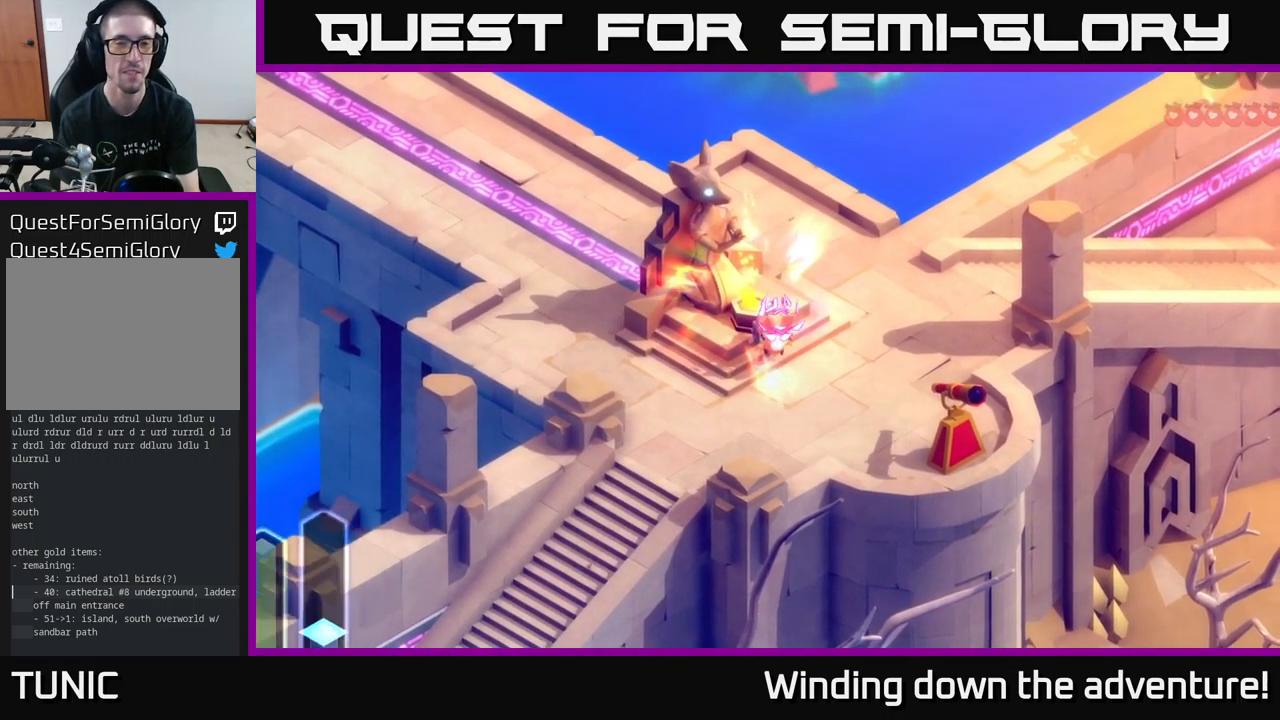
{"buttons": [], "left_stick": "center", "right_stick": "center", "events": []}
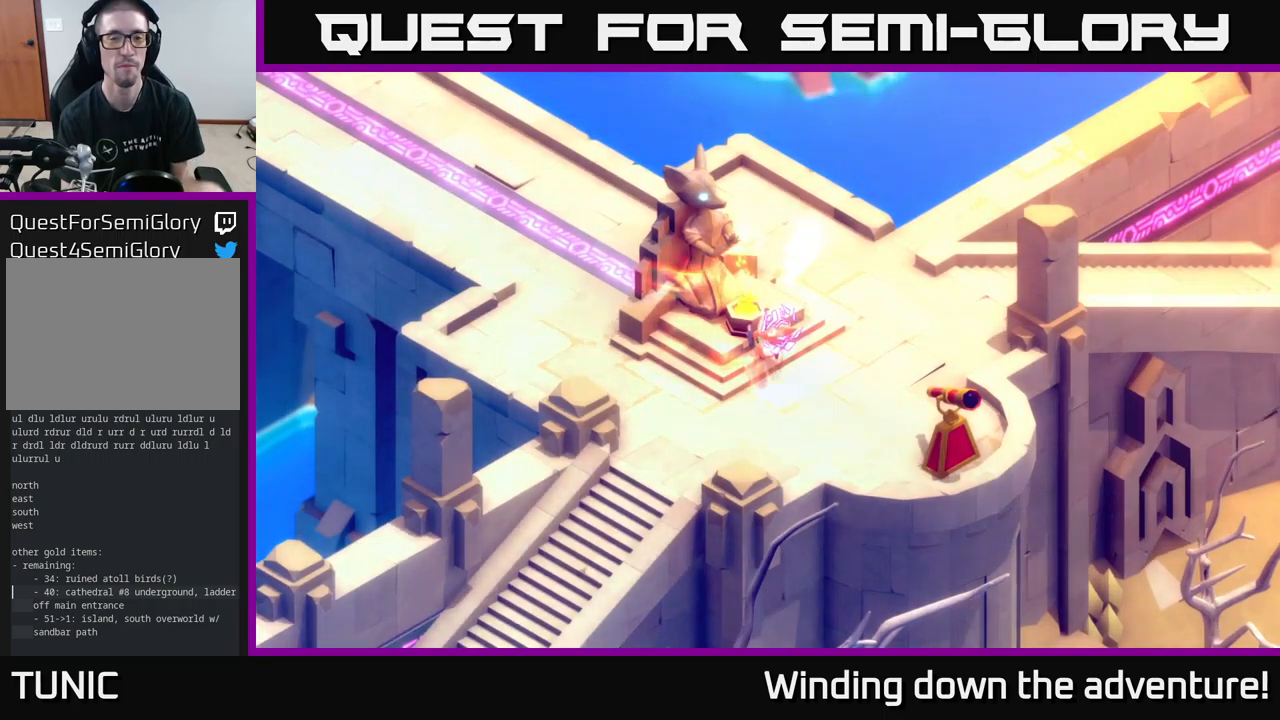
{"buttons": [], "left_stick": "center", "right_stick": "center", "events": []}
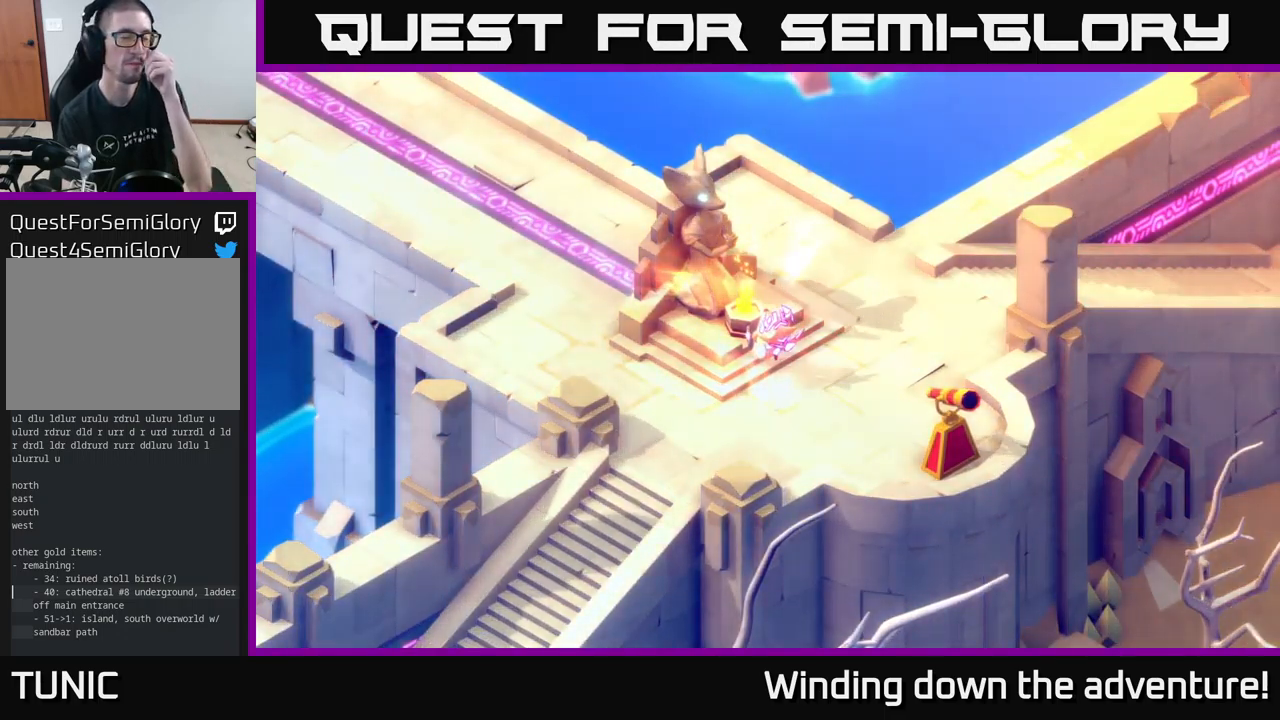
{"buttons": [], "left_stick": "center", "right_stick": "center", "events": []}
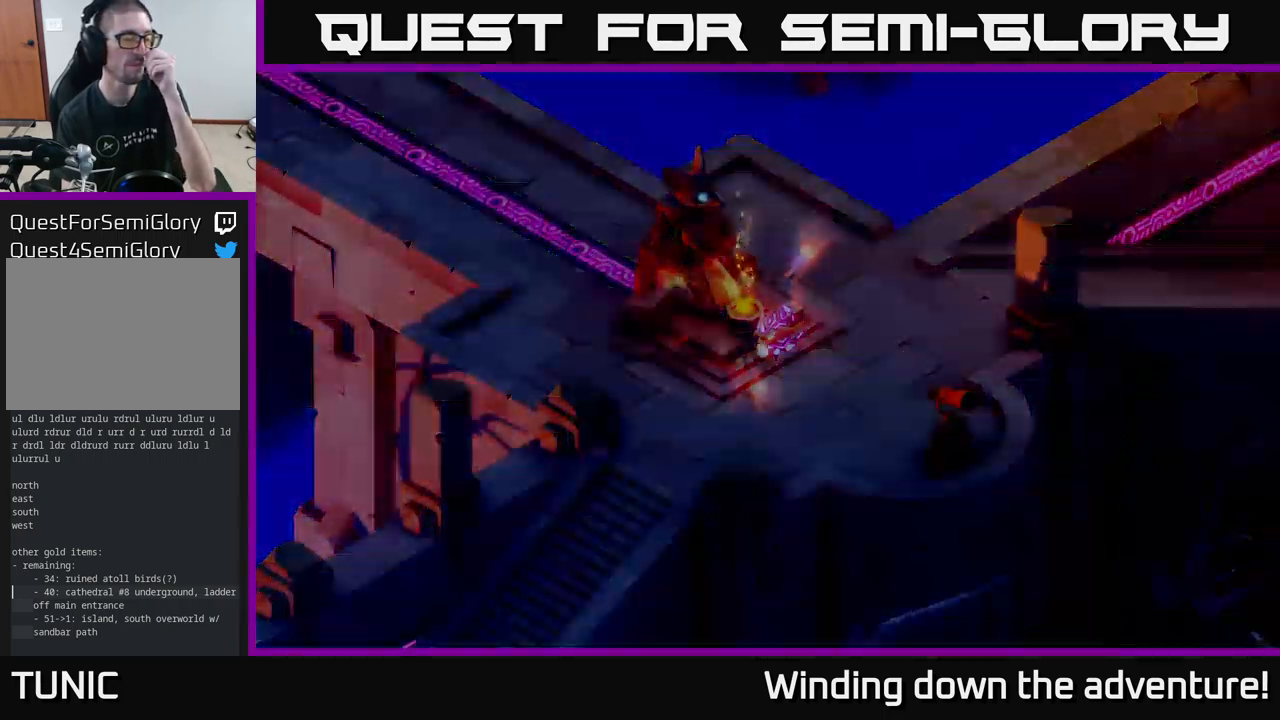
{"buttons": [], "left_stick": "center", "right_stick": "center", "events": []}
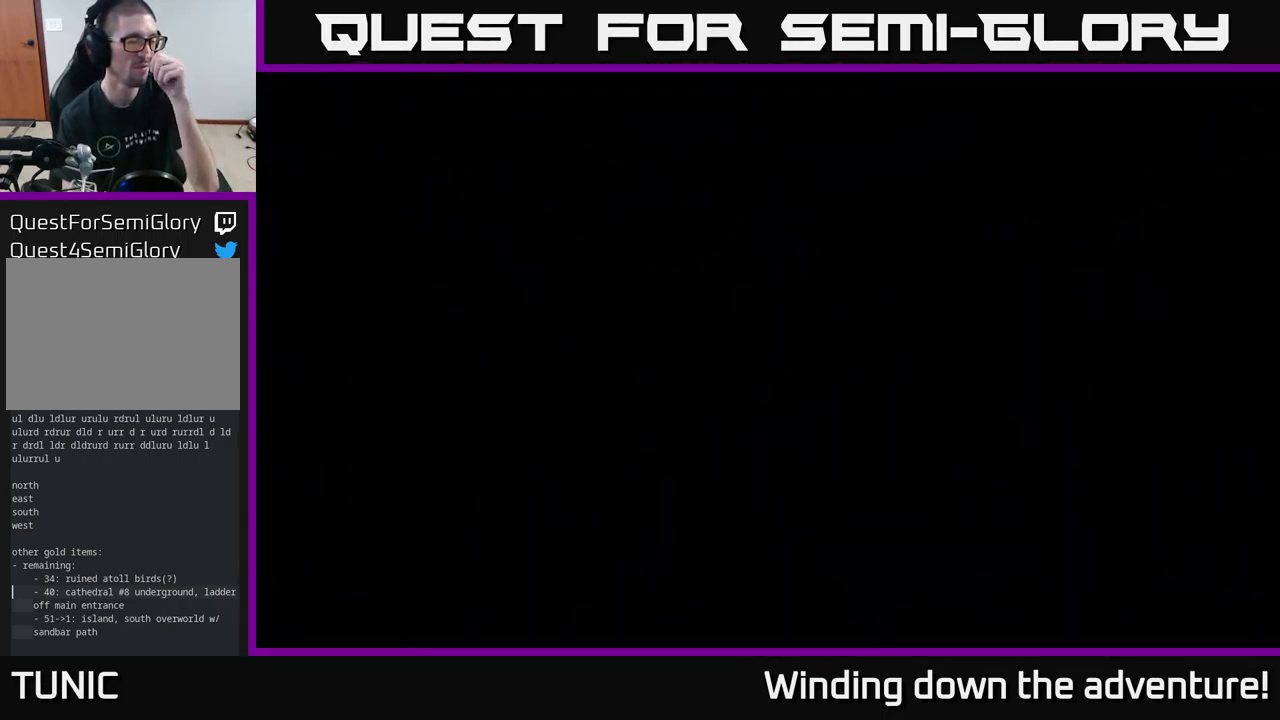
{"buttons": [], "left_stick": "center", "right_stick": "center", "events": []}
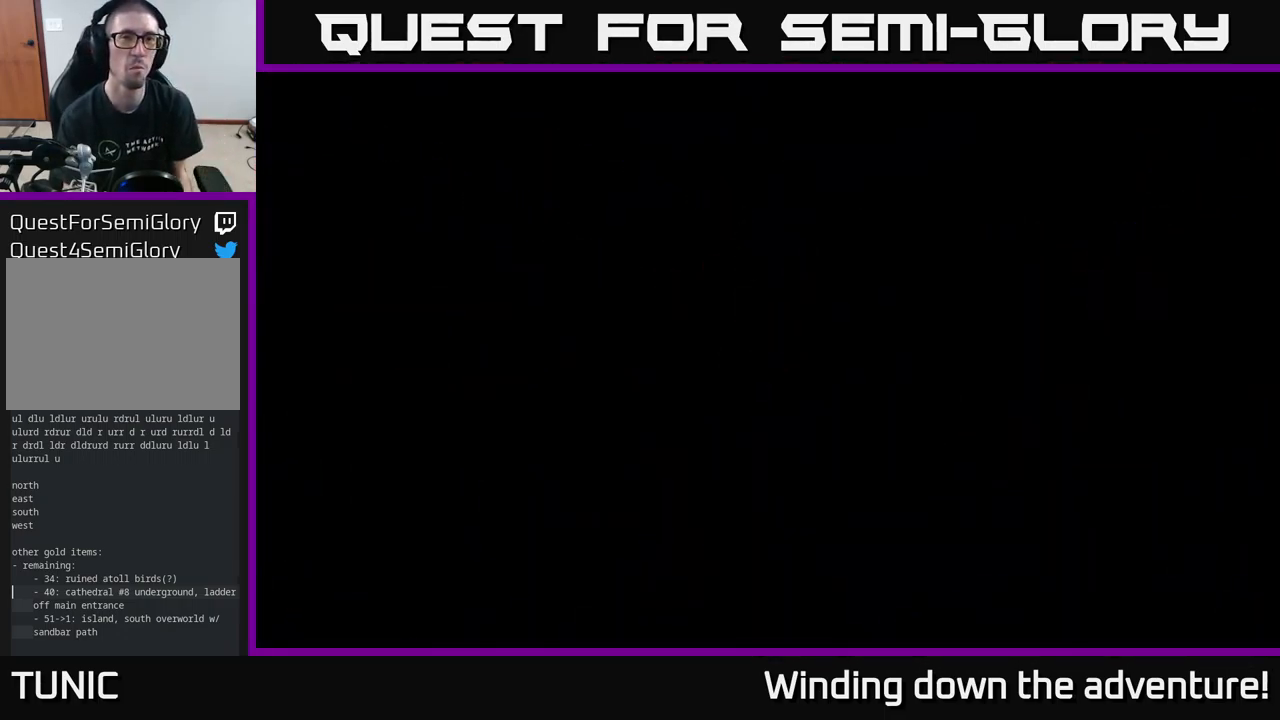
{"buttons": [], "left_stick": "center", "right_stick": "center", "events": []}
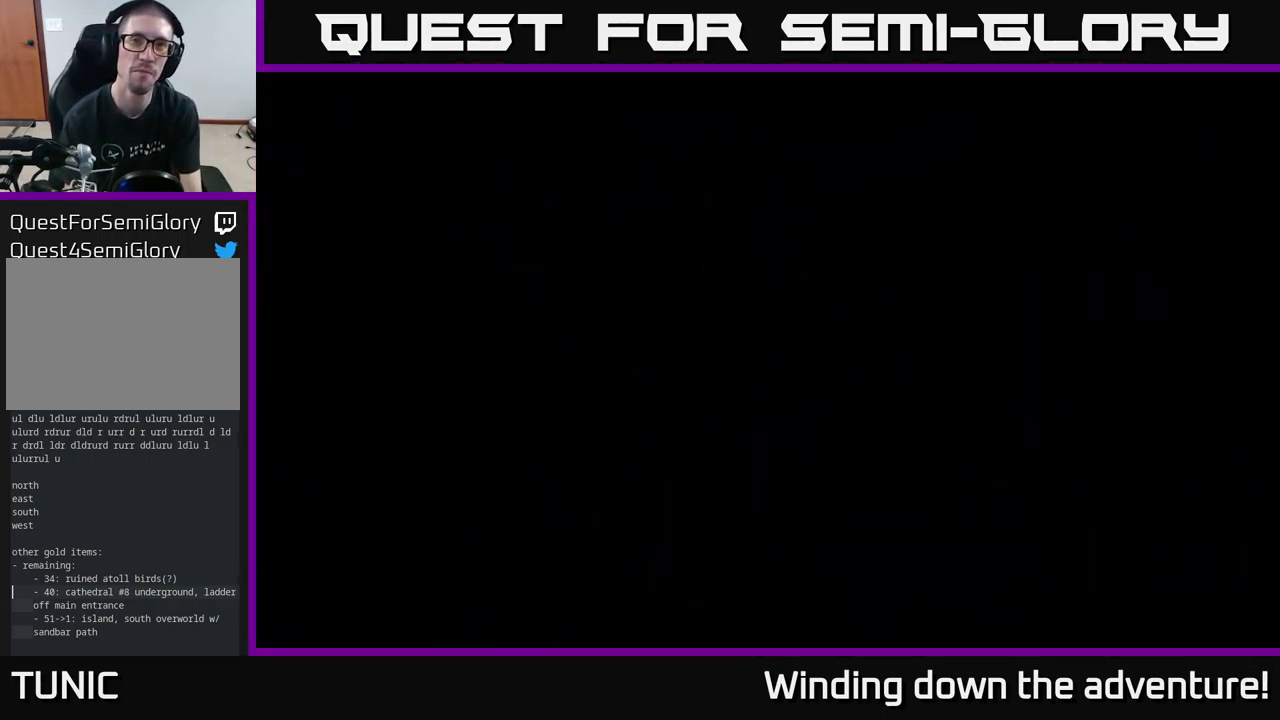
{"buttons": [], "left_stick": "center", "right_stick": "center", "events": []}
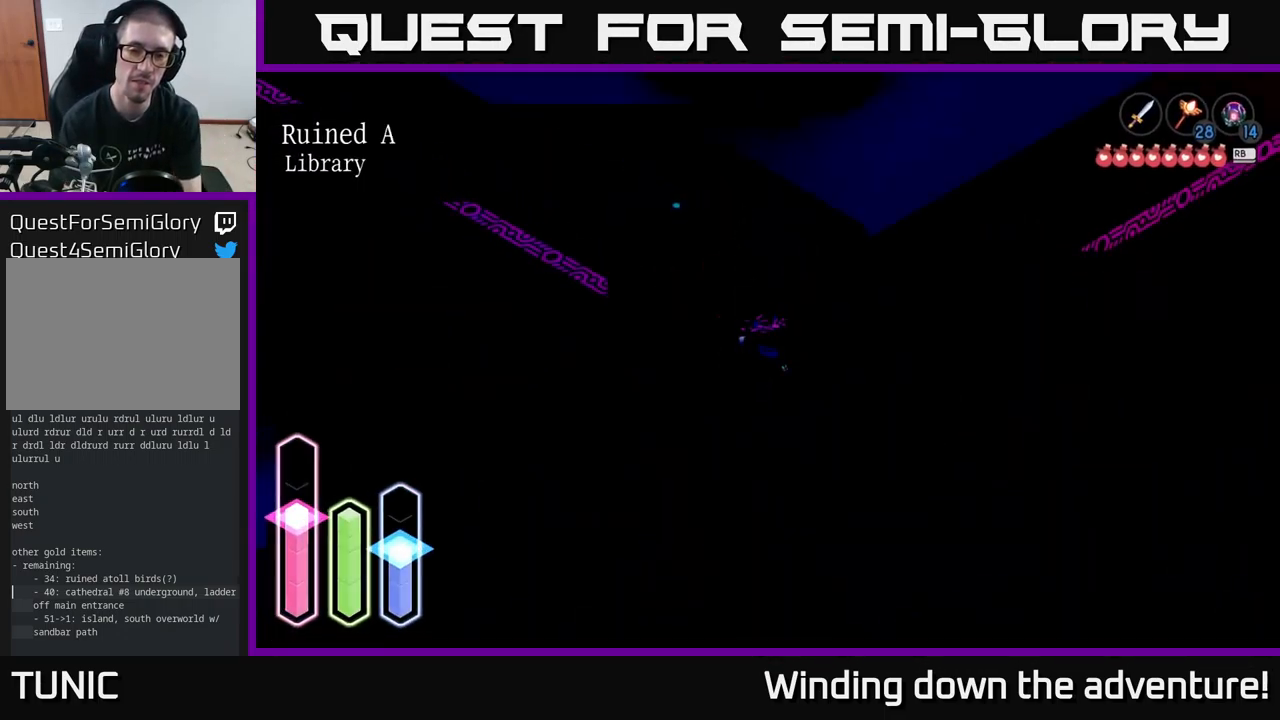
{"buttons": [], "left_stick": "left", "right_stick": "center", "events": [[67, "left_stick", "down-left"], [434, "left_stick", "left"]]}
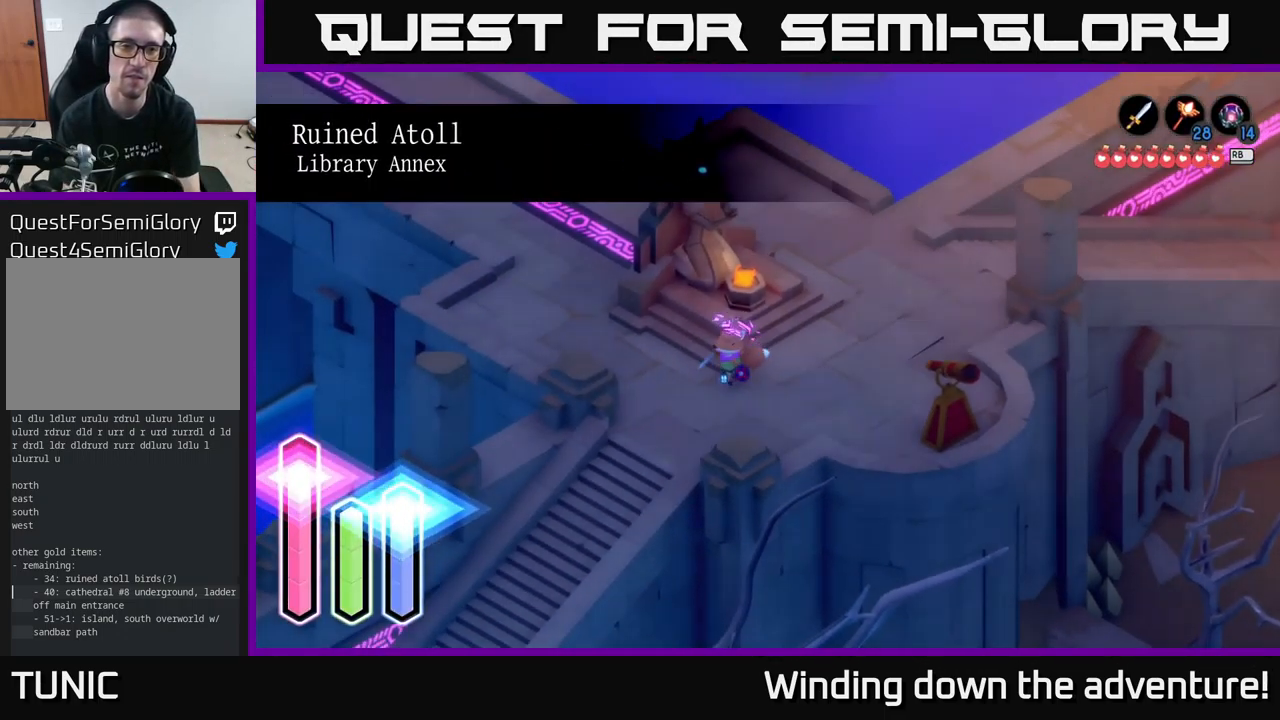
{"buttons": [], "left_stick": "up-left", "right_stick": "center", "events": [[134, "left_stick", "up-left"]]}
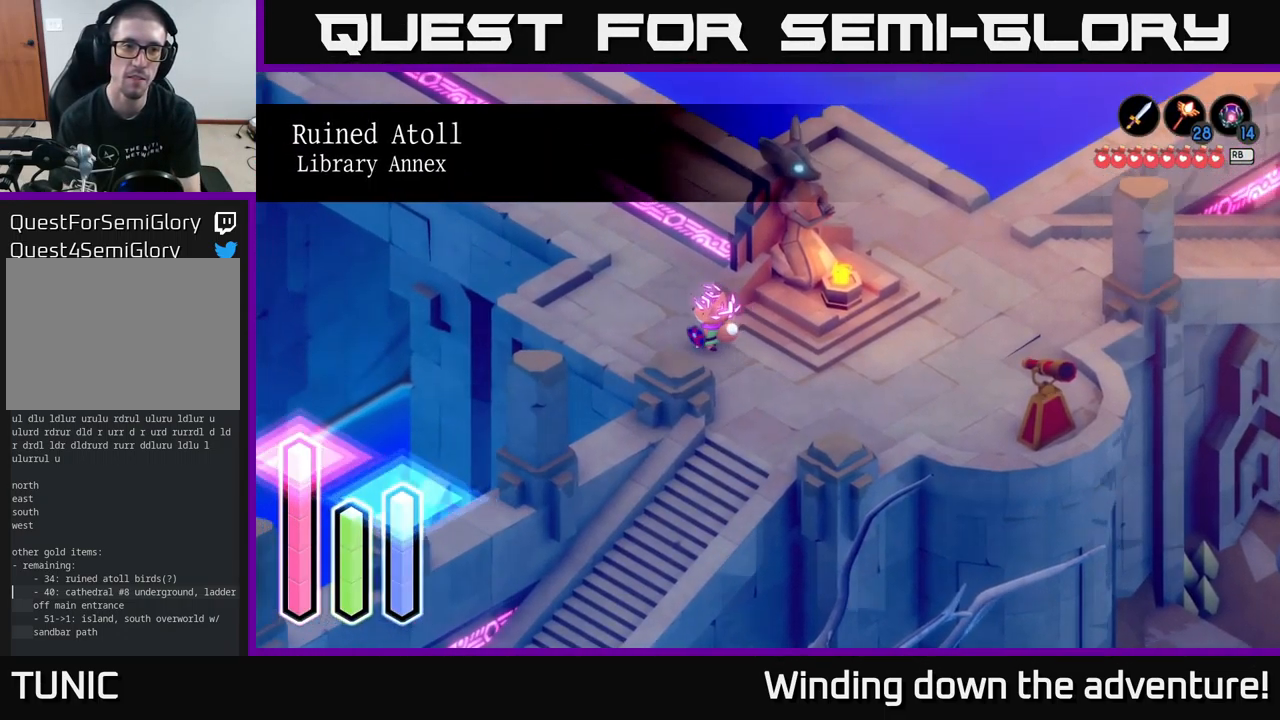
{"buttons": ["A"], "left_stick": "up-left", "right_stick": "center", "events": [[117, "left_stick", "up"], [367, "left_stick", "up-left"], [450, "A", "down"]]}
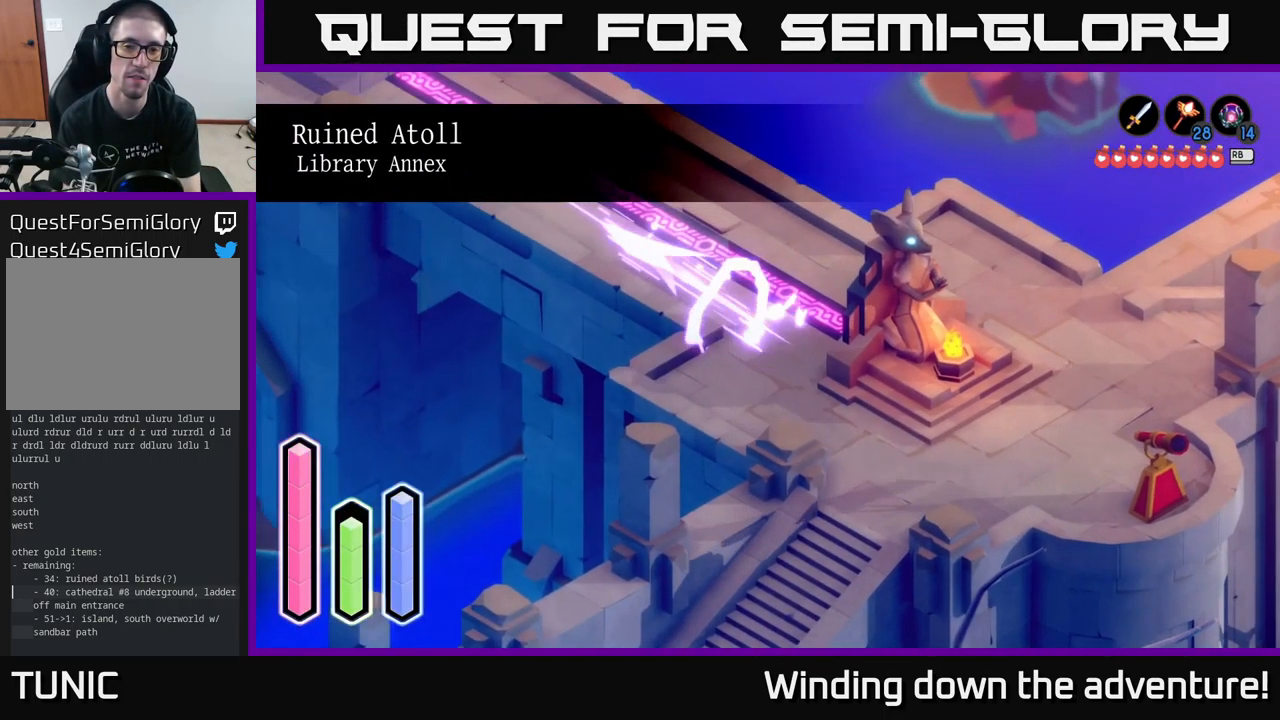
{"buttons": [], "left_stick": "up-left", "right_stick": "center", "events": [[84, "A", "up"], [317, "A", "down"], [484, "A", "up"]]}
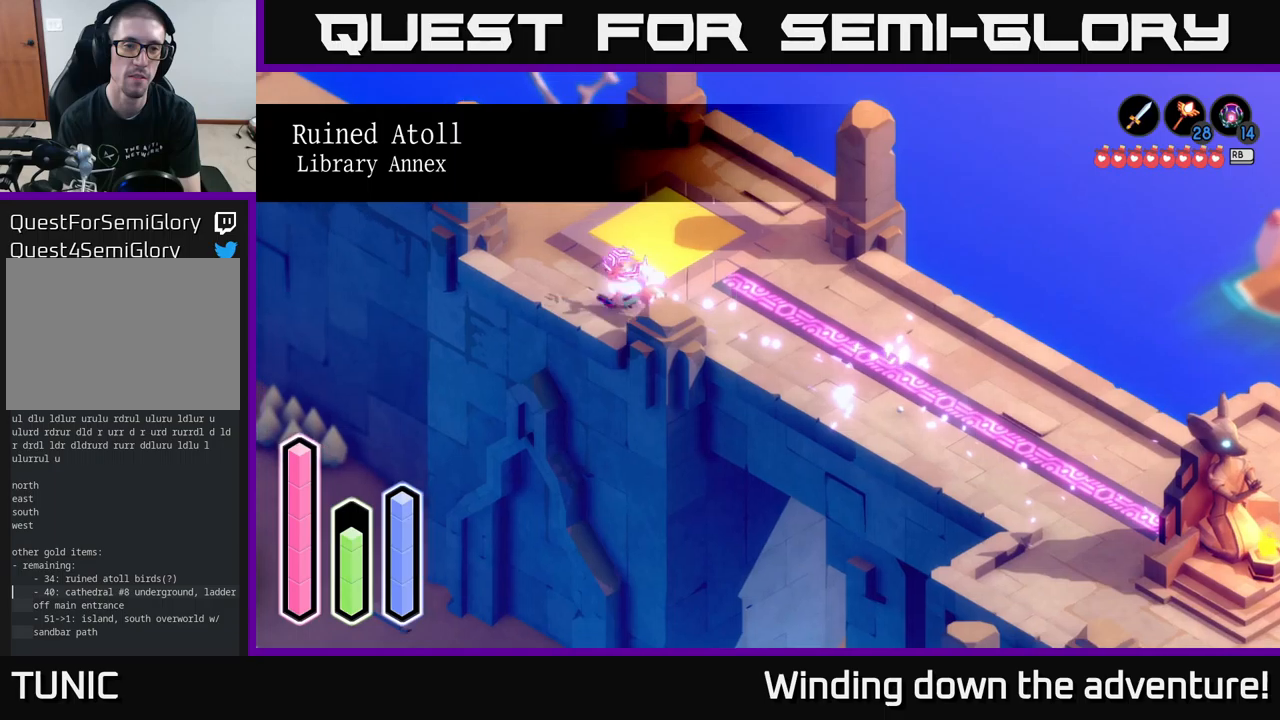
{"buttons": [], "left_stick": "up-right", "right_stick": "center", "events": [[150, "A", "down"], [283, "A", "up"], [500, "left_stick", "up-right"]]}
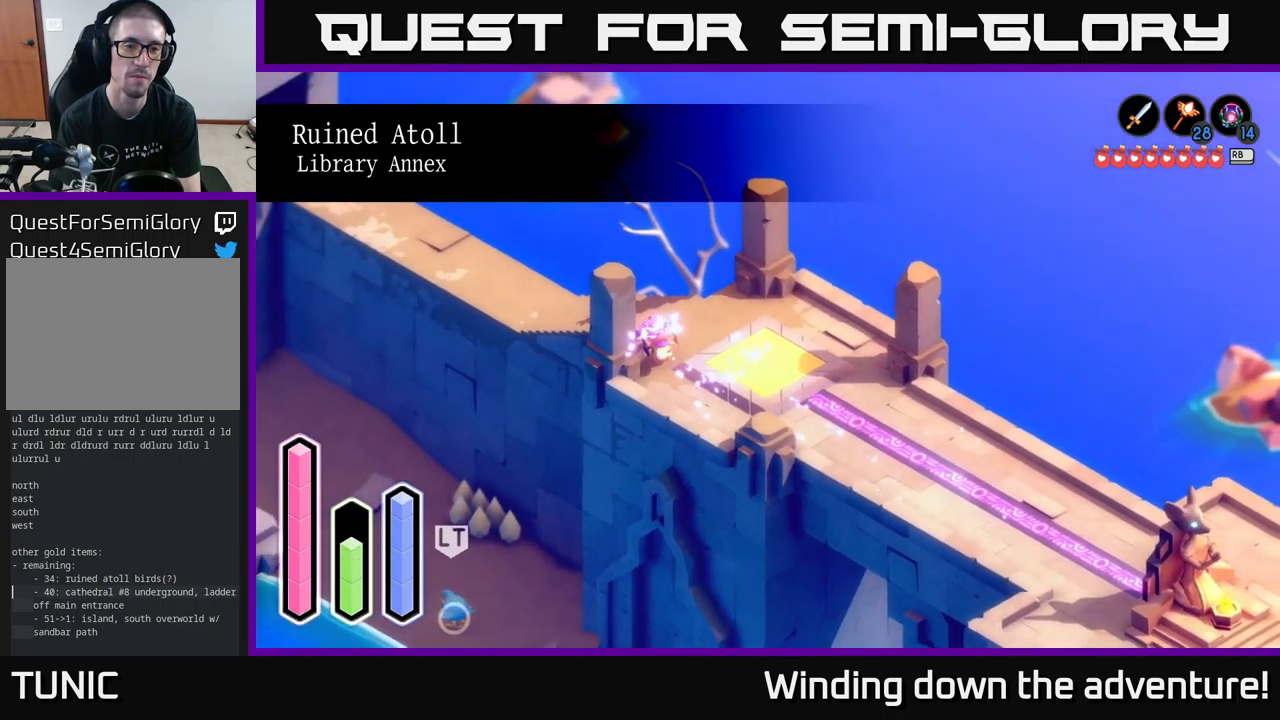
{"buttons": [], "left_stick": "center", "right_stick": "center", "events": [[83, "left_stick", "right"], [200, "left_stick", "down-right"], [483, "left_stick", "center"]]}
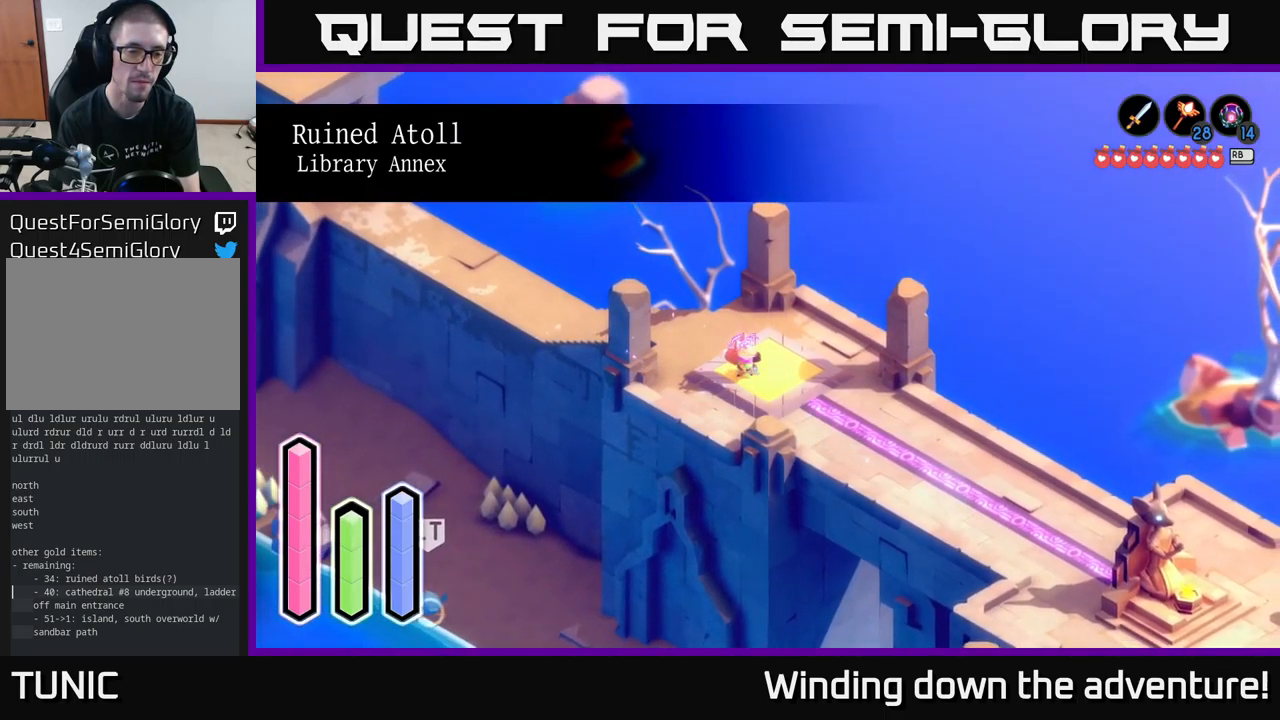
{"buttons": [], "left_stick": "center", "right_stick": "center", "events": []}
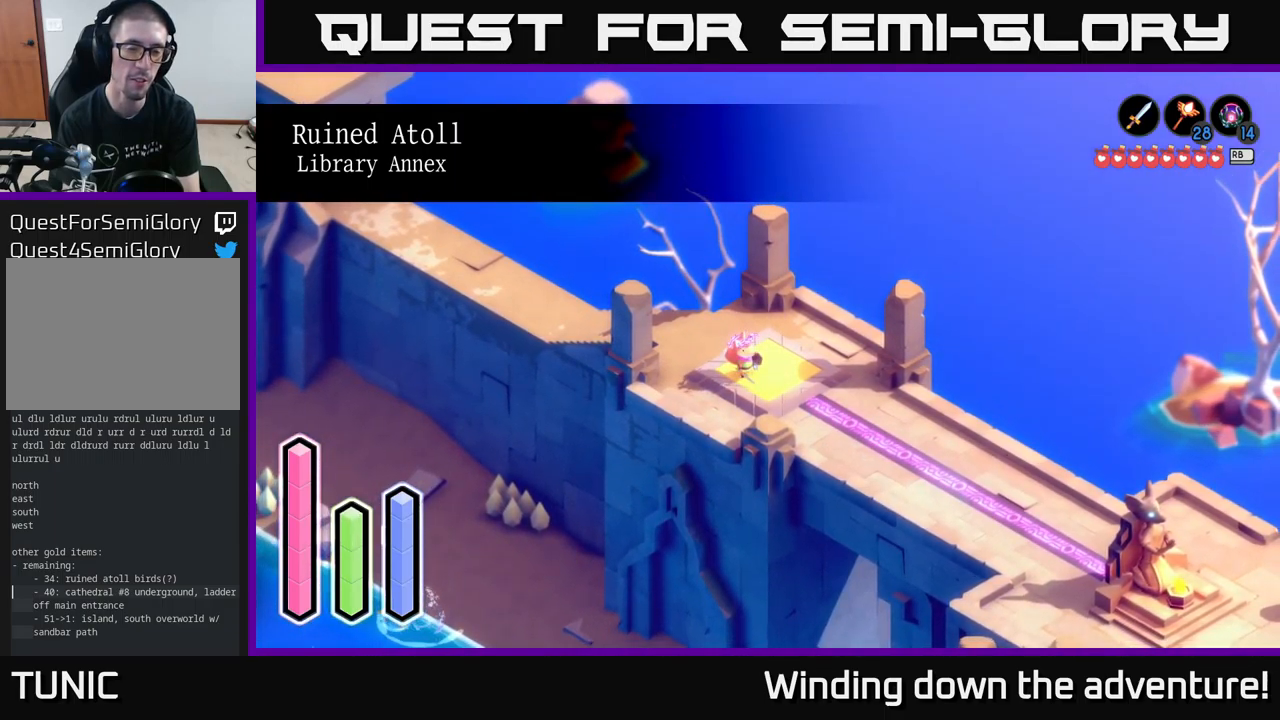
{"buttons": [], "left_stick": "up", "right_stick": "center", "events": [[466, "left_stick", "up"]]}
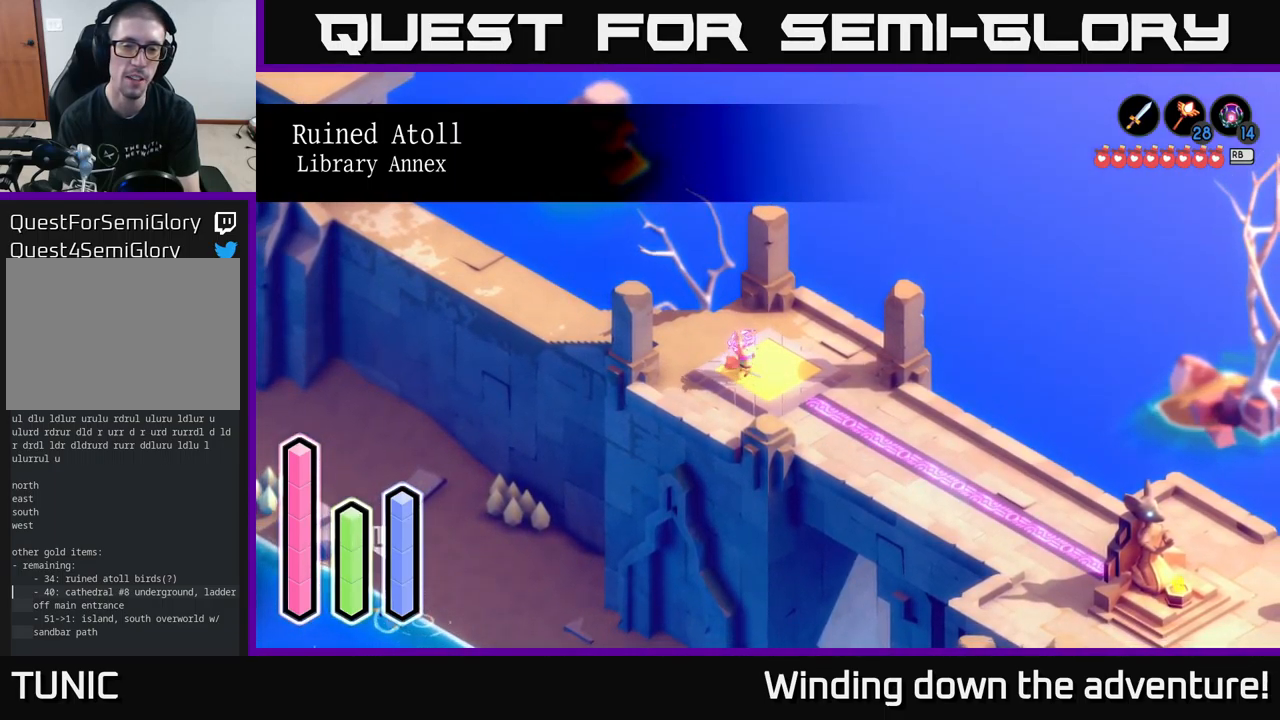
{"buttons": ["A"], "left_stick": "up-left", "right_stick": "center", "events": [[33, "left_stick", "up-left"], [233, "A", "down"], [350, "A", "up"], [500, "A", "down"]]}
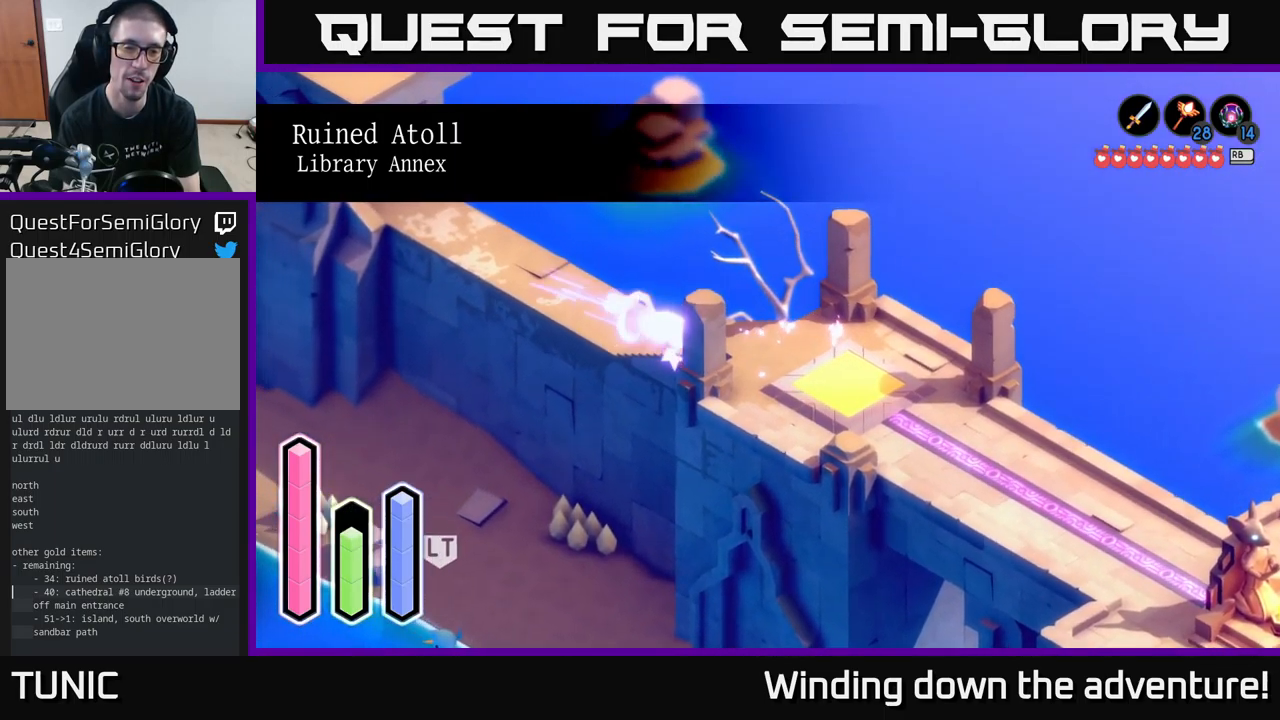
{"buttons": [], "left_stick": "up-left", "right_stick": "center", "events": [[133, "A", "up"], [266, "A", "down"], [450, "A", "up"]]}
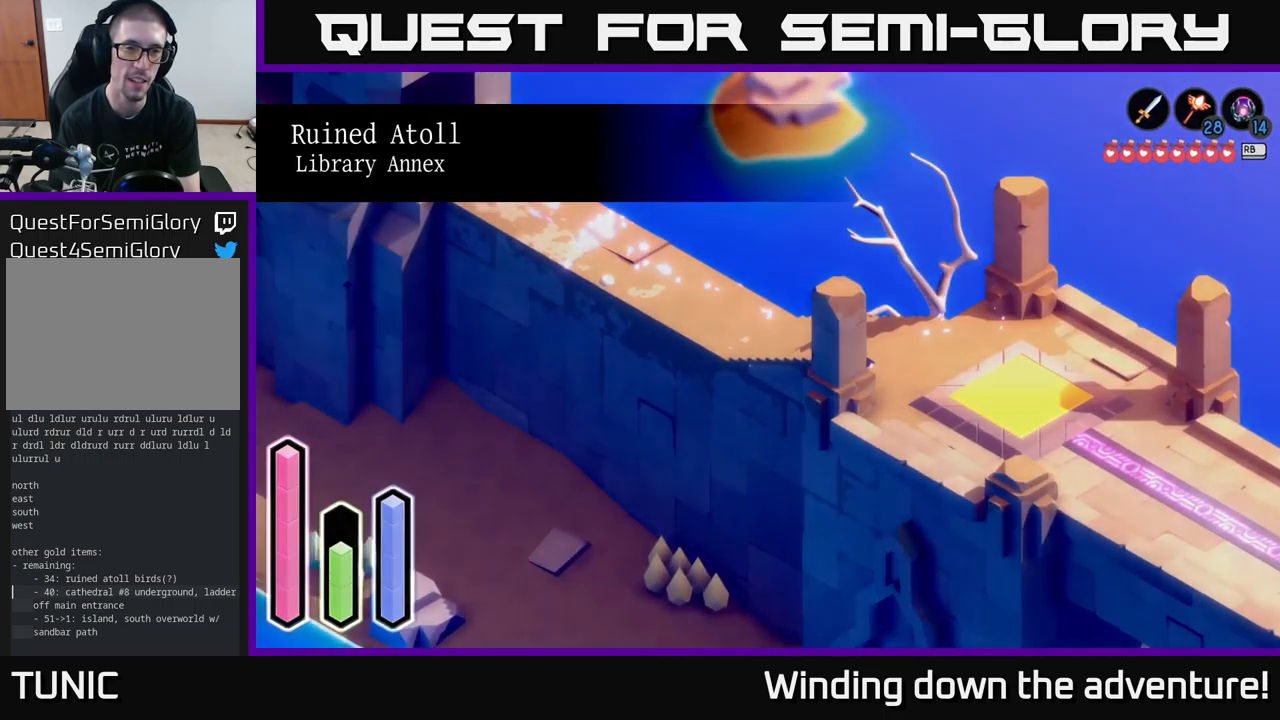
{"buttons": [], "left_stick": "center", "right_stick": "center", "events": [[150, "A", "down"], [333, "A", "up"], [466, "left_stick", "center"]]}
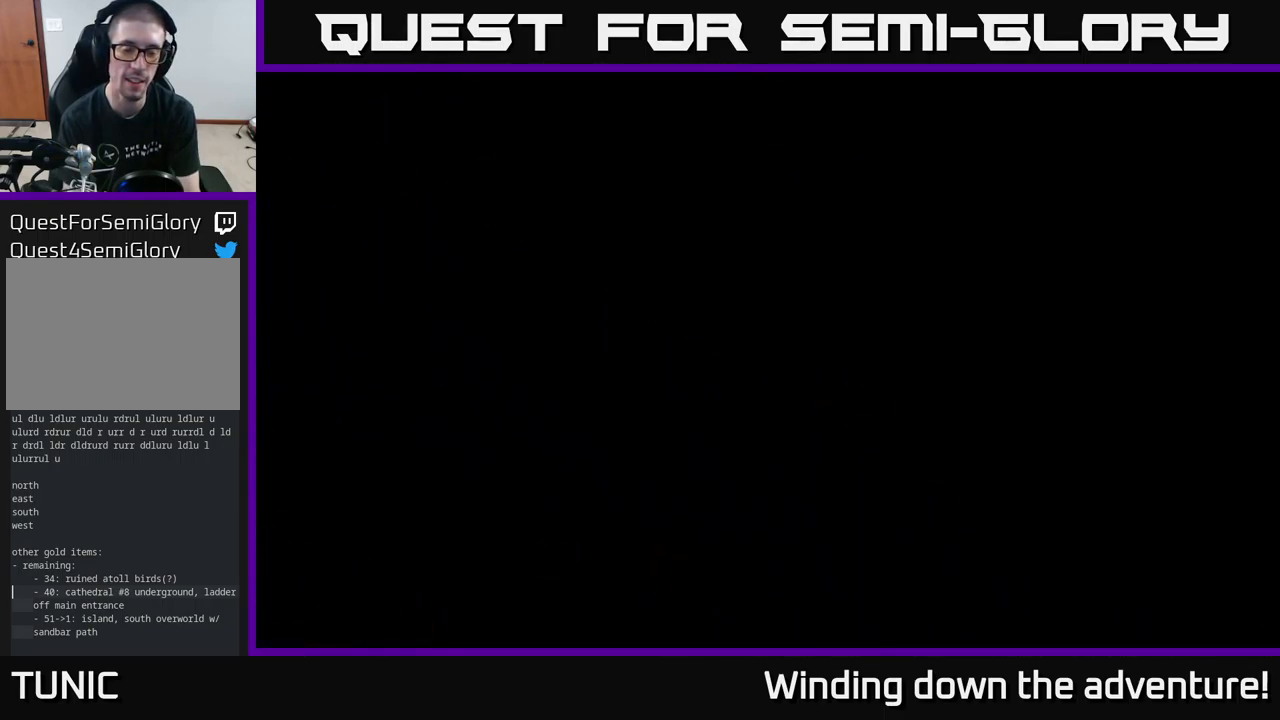
{"buttons": [], "left_stick": "up-left", "right_stick": "center", "events": [[133, "left_stick", "left"], [250, "left_stick", "up-left"]]}